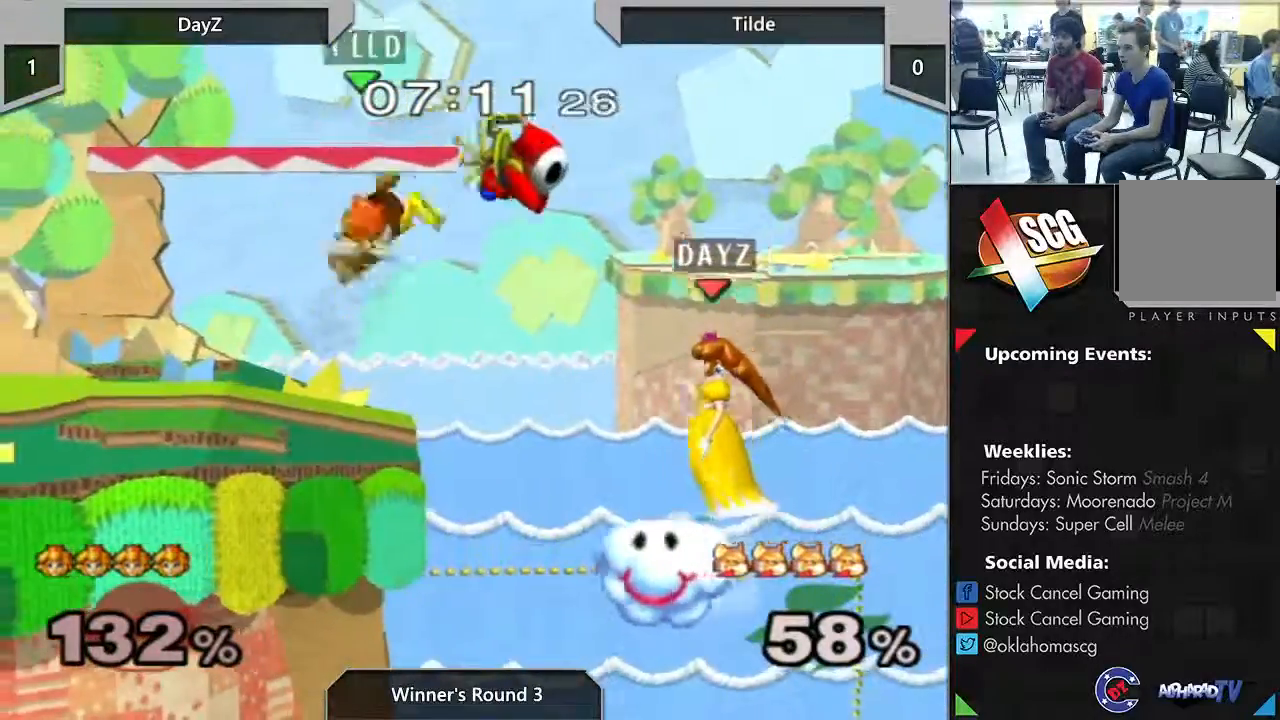
Gameplay with a controller (Nintendo layout); each line is a JSON object with the inputs held at the frame after it (dt_ms = milliseconds from this image to that frame). "events" lists button and stick changes between this image and that frame as [ms after this image, input, new state], when the widget could be followed in between. Not read: L3 R1 R3 START.
{"dt_ms": 500, "buttons": ["Y"], "left_stick": "left", "right_stick": "center", "events": [[133, "Y", "up"], [217, "left_stick", "right"], [283, "left_stick", "center"], [350, "left_stick", "right"], [400, "left_stick", "center"], [417, "Y", "down"], [500, "left_stick", "left"]]}
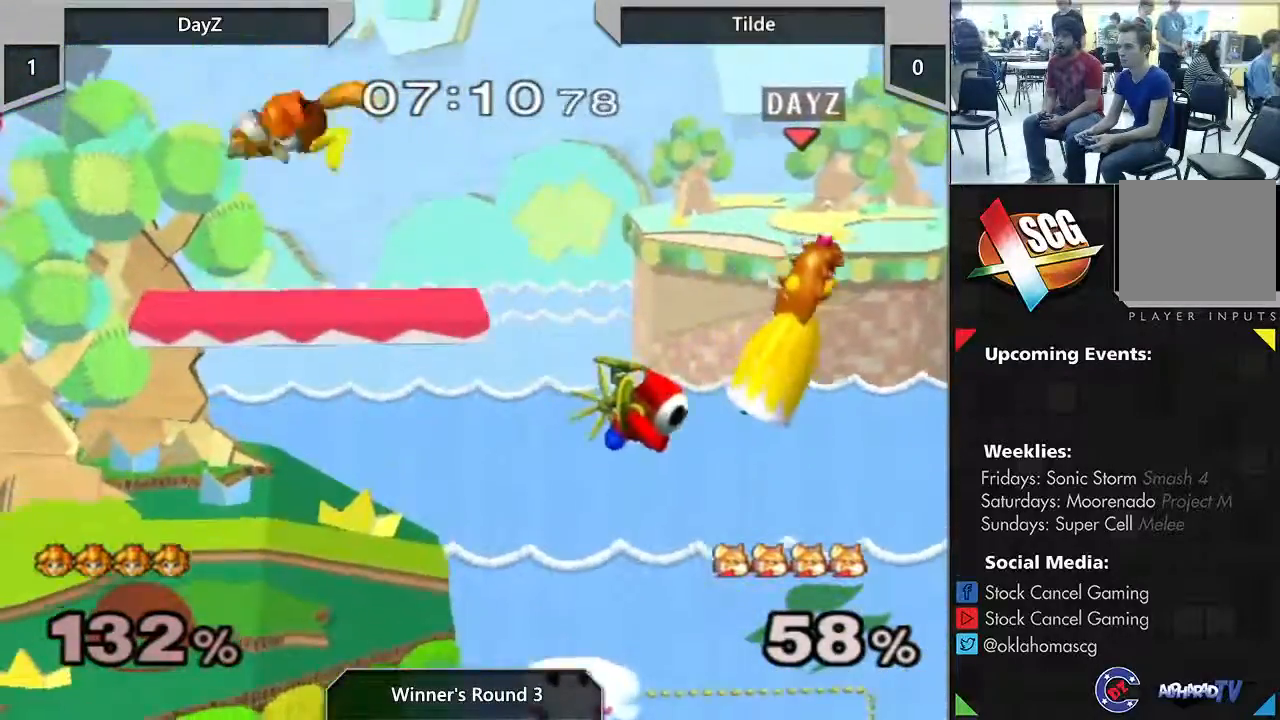
{"dt_ms": 500, "buttons": ["Y"], "left_stick": "down", "right_stick": "center"}
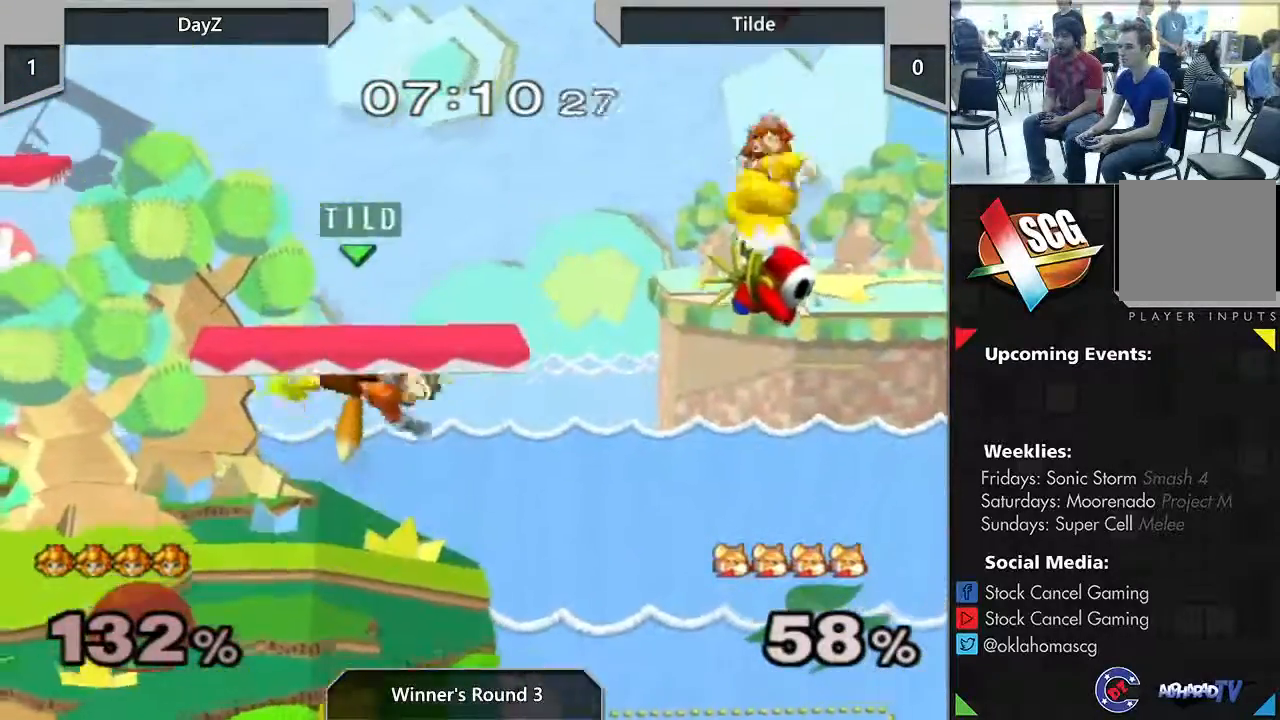
{"dt_ms": 500, "buttons": ["Y"], "left_stick": "right", "right_stick": "center", "events": [[100, "left_stick", "left"], [167, "left_stick", "center"], [217, "left_stick", "left"], [433, "left_stick", "right"]]}
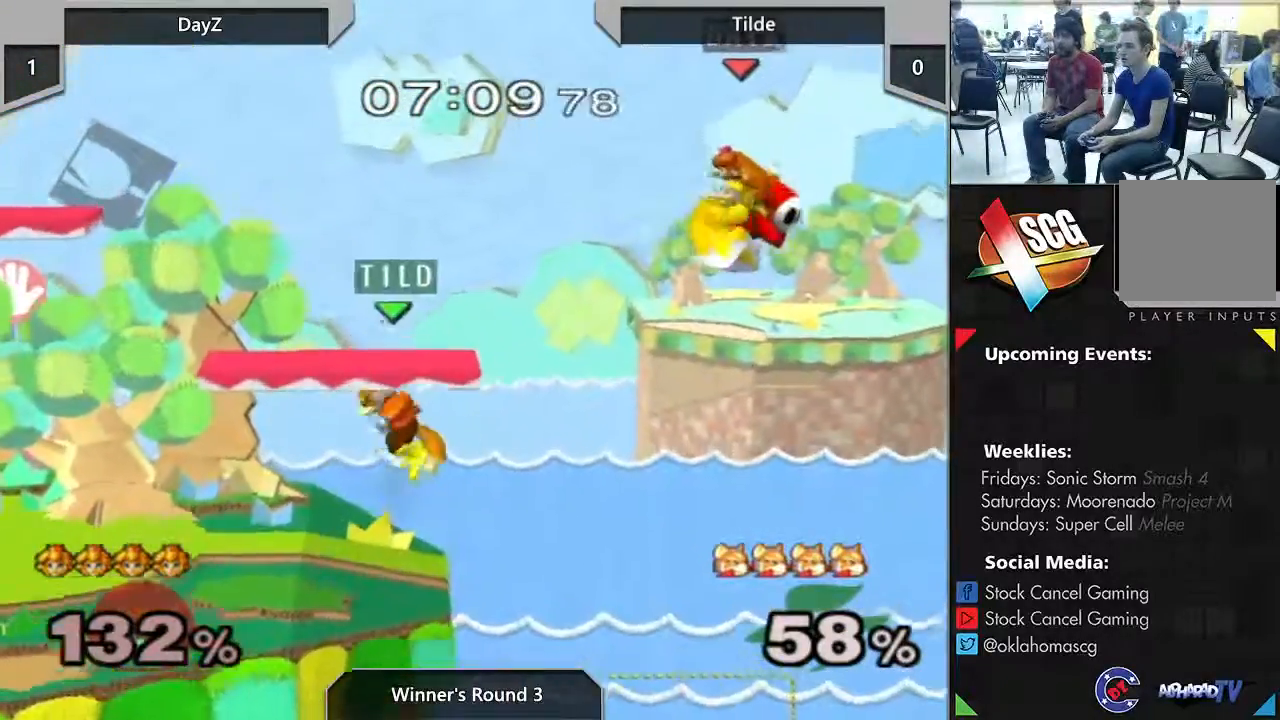
{"dt_ms": 500, "buttons": ["Y"], "left_stick": "right", "right_stick": "center", "events": [[117, "left_stick", "center"], [167, "left_stick", "left"], [217, "left_stick", "center"], [317, "left_stick", "right"]]}
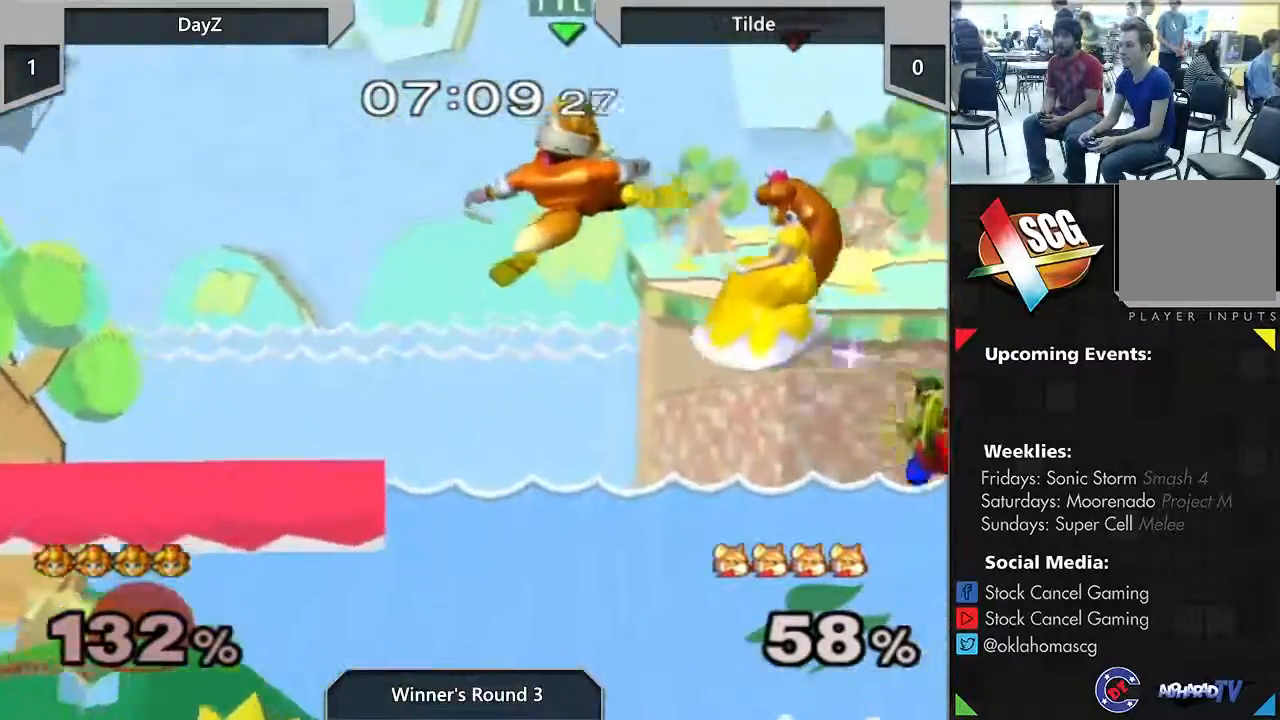
{"dt_ms": 500, "buttons": ["Y"], "left_stick": "left", "right_stick": "center", "events": [[67, "left_stick", "left"]]}
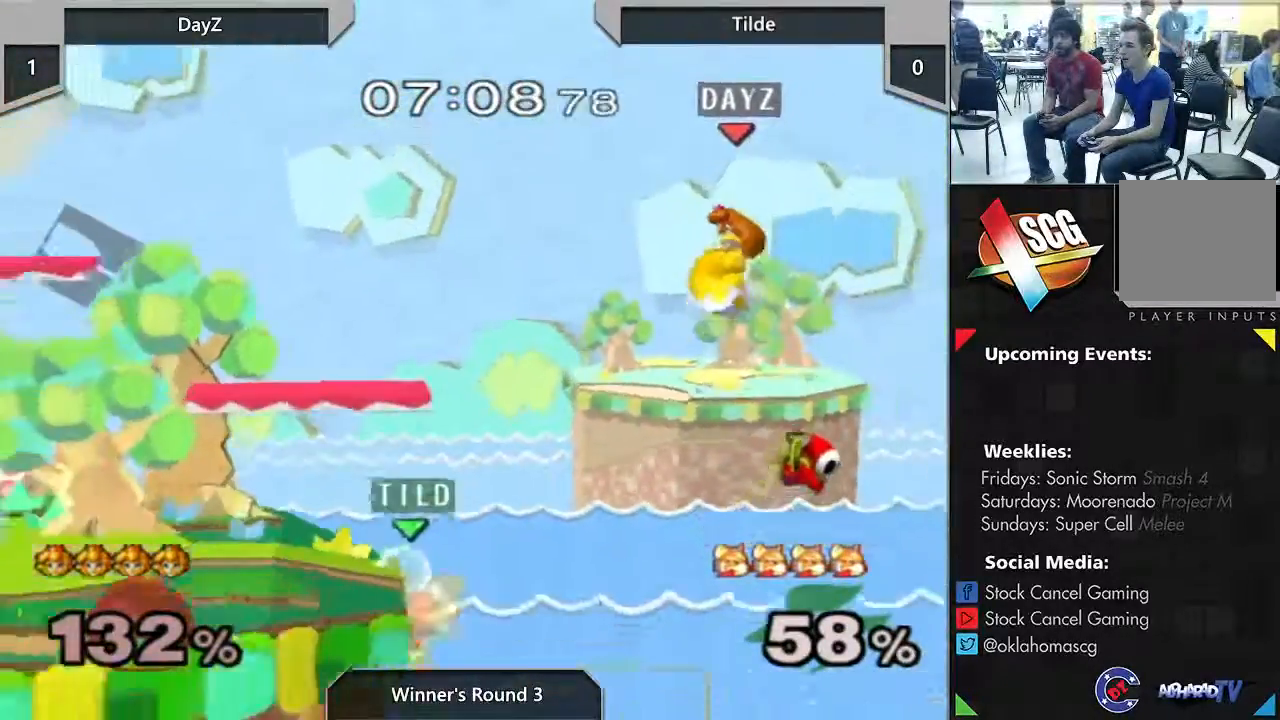
{"dt_ms": 500, "buttons": [], "left_stick": "left", "right_stick": "center", "events": [[183, "A", "down"], [217, "Y", "up"], [350, "A", "up"]]}
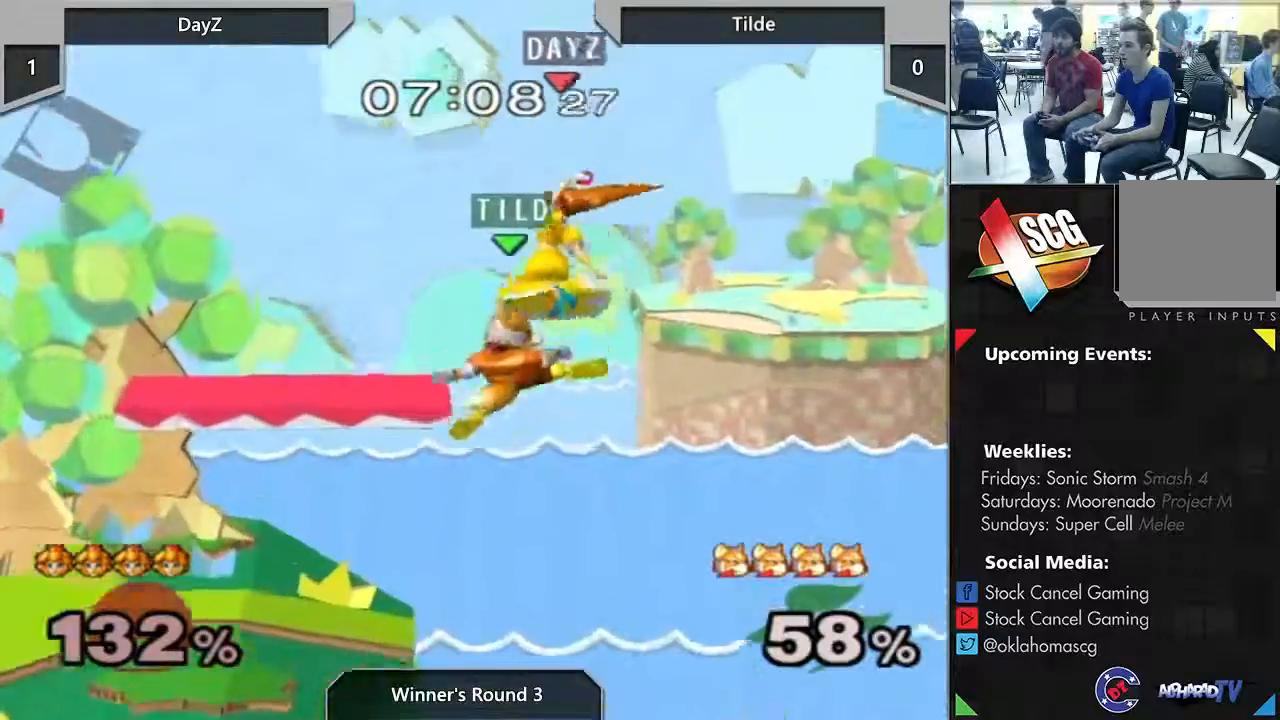
{"dt_ms": 500, "buttons": [], "left_stick": "center", "right_stick": "center", "events": [[117, "left_stick", "down"], [450, "left_stick", "center"]]}
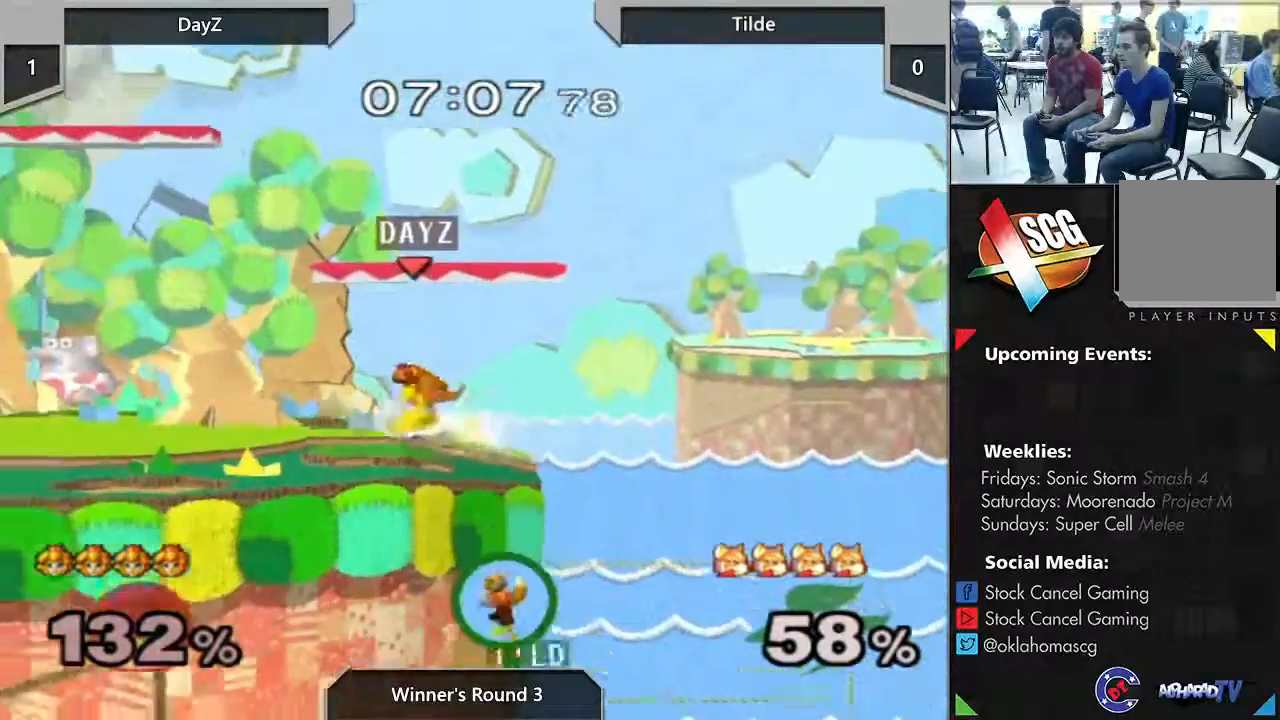
{"dt_ms": 1000, "buttons": [], "left_stick": "center", "right_stick": "center"}
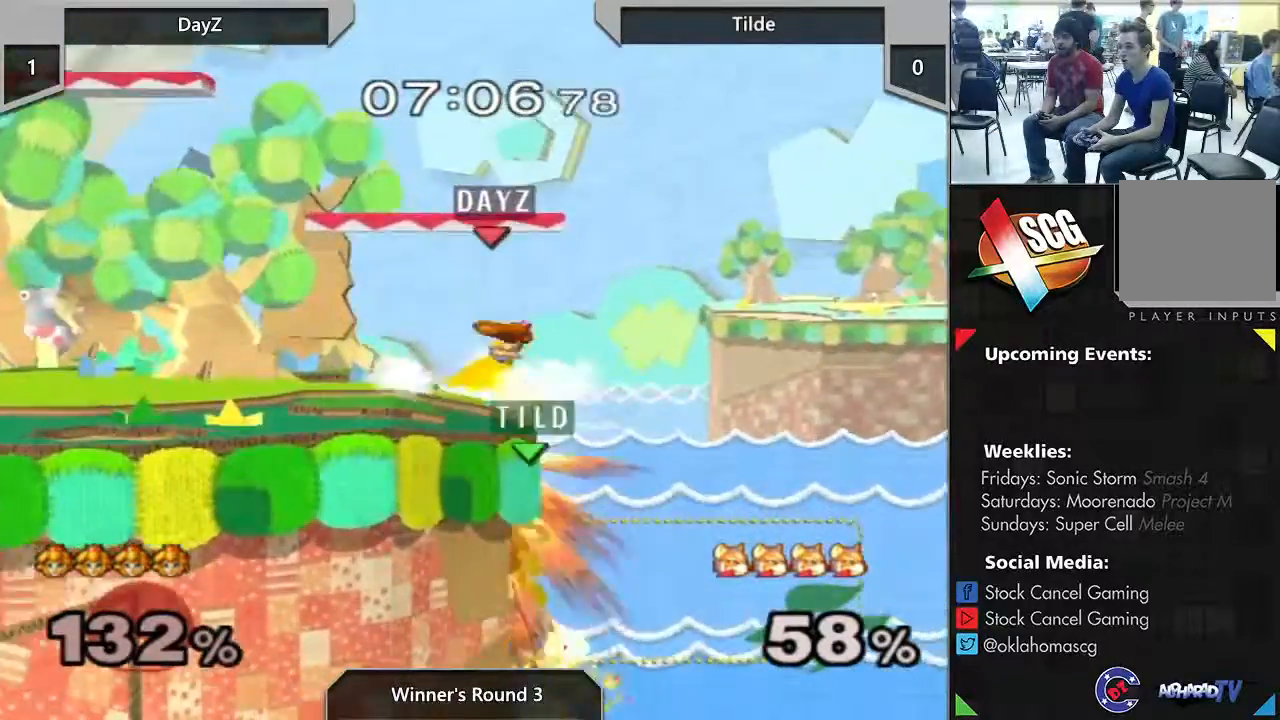
{"dt_ms": 500, "buttons": [], "left_stick": "center", "right_stick": "center", "events": []}
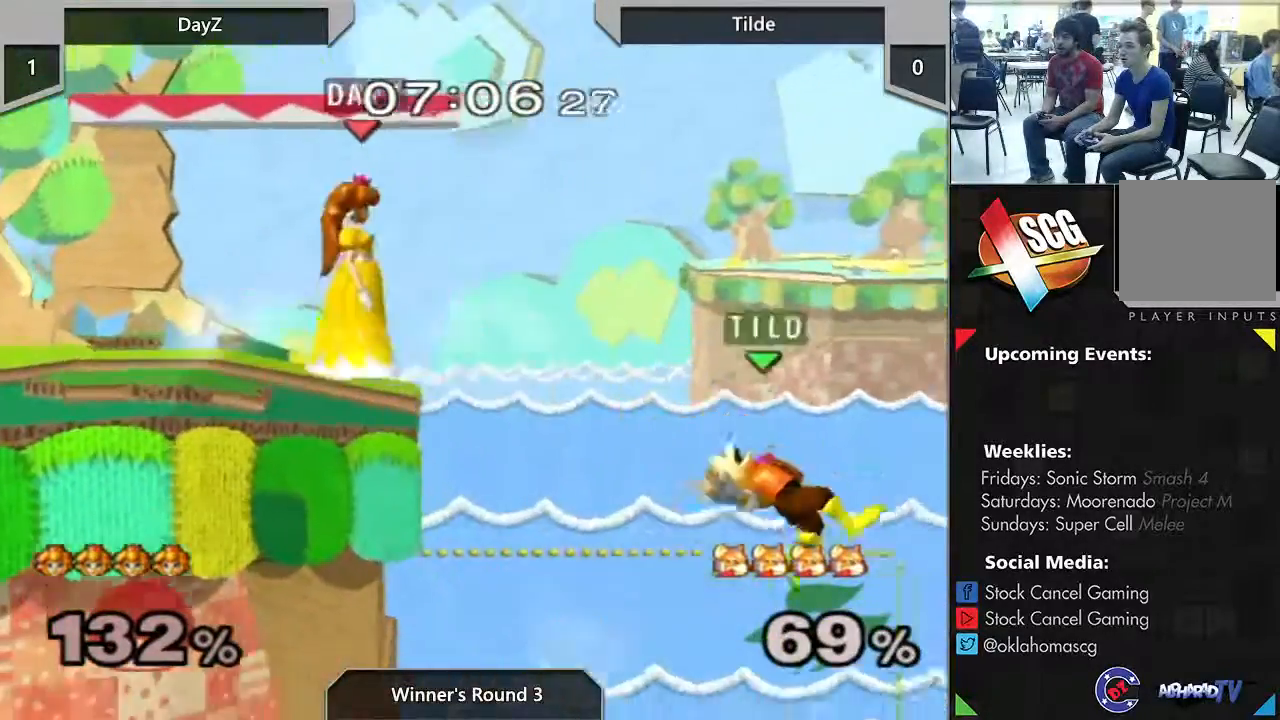
{"dt_ms": 500, "buttons": [], "left_stick": "center", "right_stick": "center", "events": []}
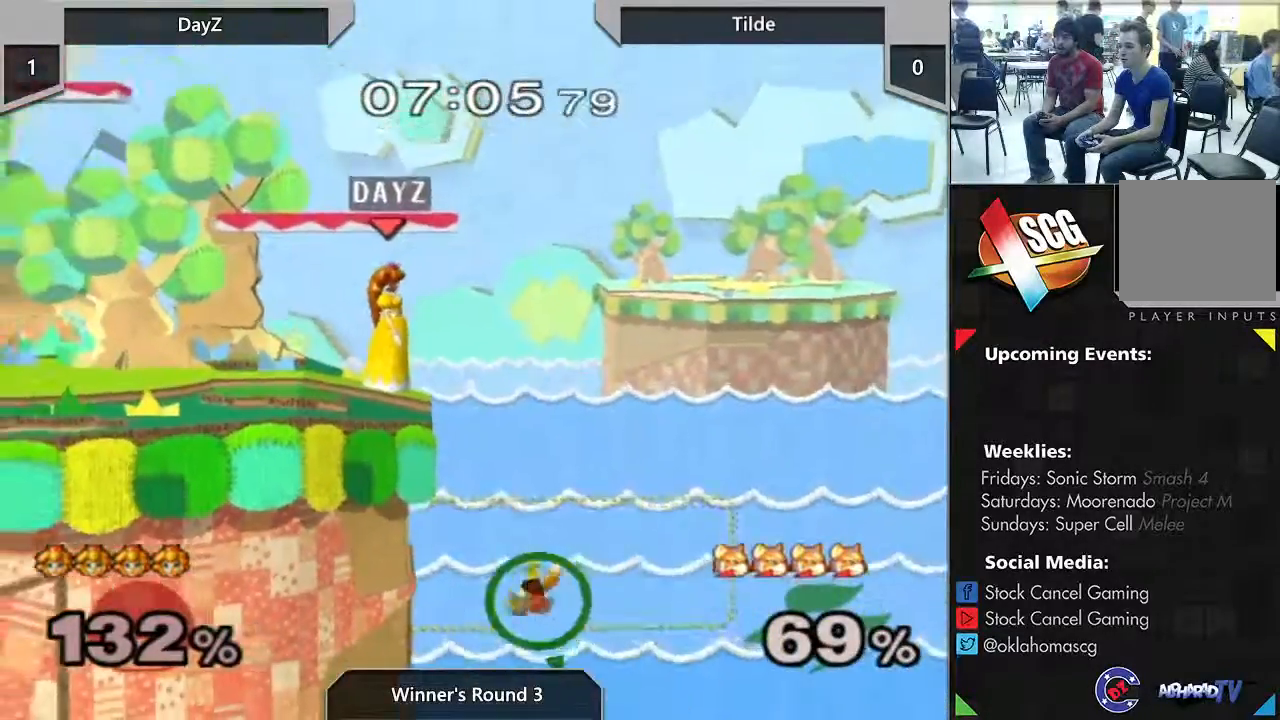
{"dt_ms": 500, "buttons": ["B"], "left_stick": "down", "right_stick": "center", "events": [[450, "B", "down"], [450, "left_stick", "down"]]}
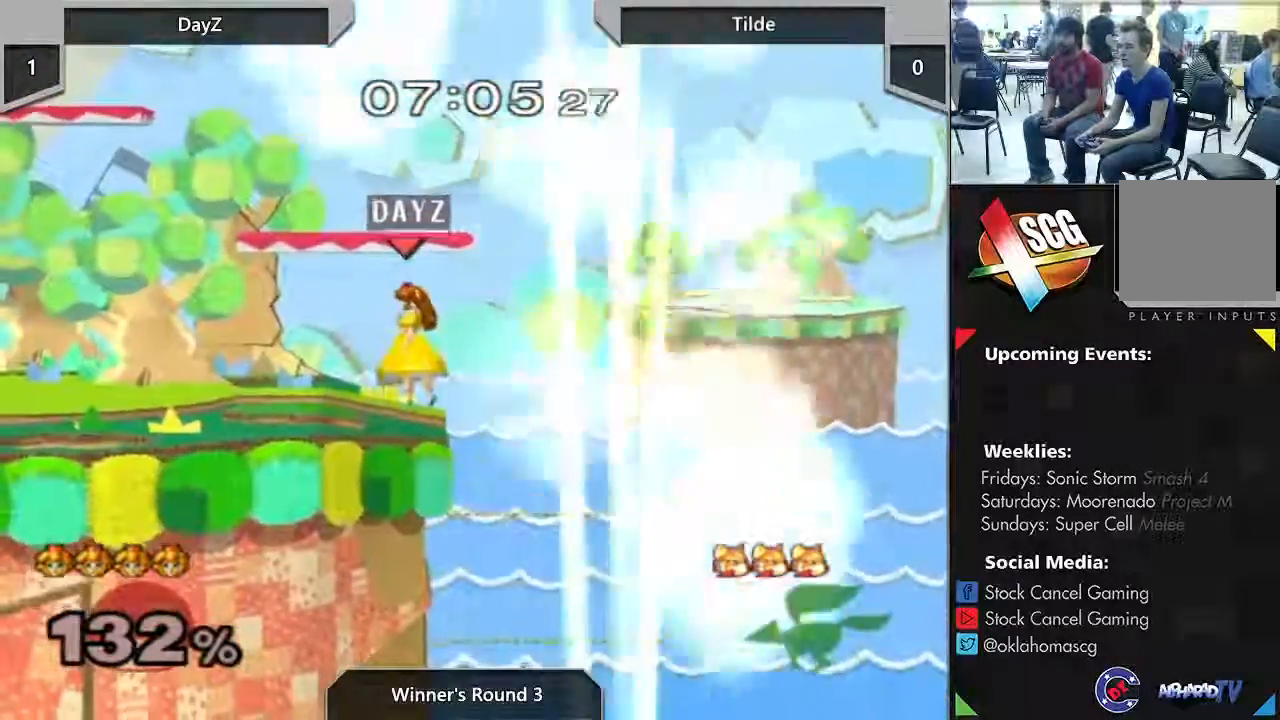
{"dt_ms": 500, "buttons": [], "left_stick": "left", "right_stick": "center", "events": [[67, "B", "up"], [100, "left_stick", "center"], [467, "left_stick", "left"]]}
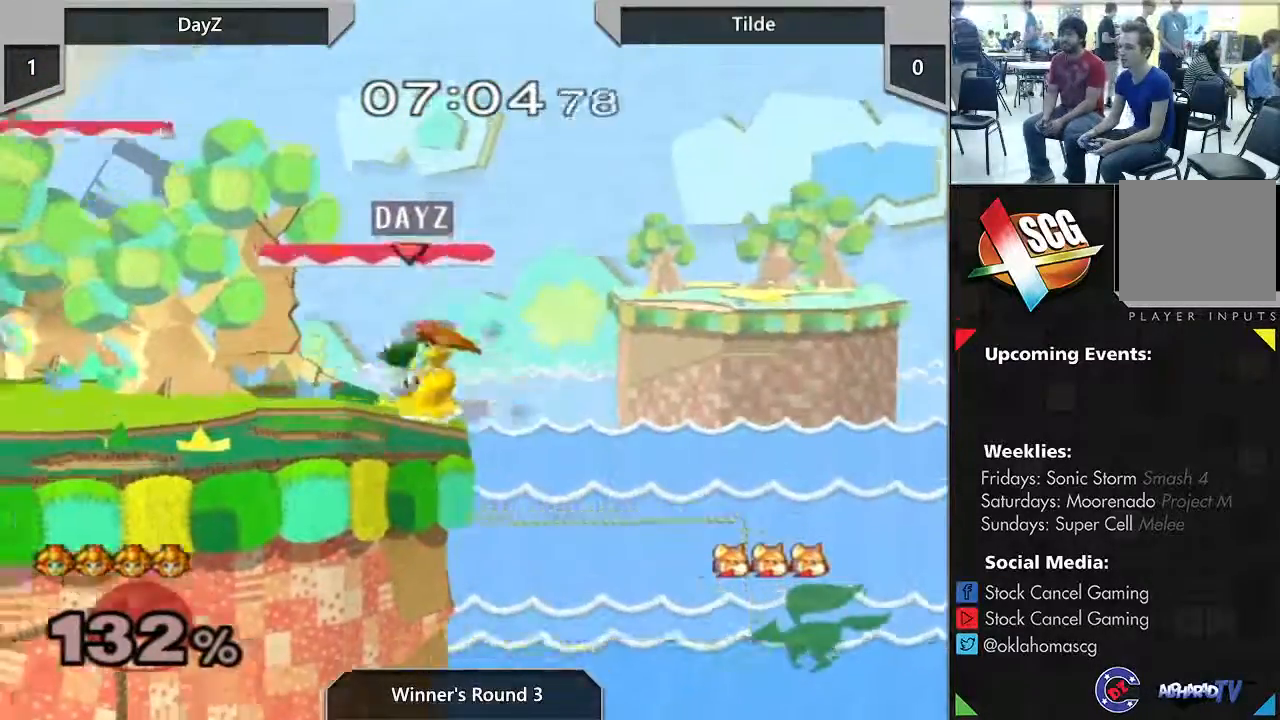
{"dt_ms": 500, "buttons": [], "left_stick": "down-left", "right_stick": "center", "events": [[117, "left_stick", "right"], [283, "Y", "down"], [283, "left_stick", "down-left"], [383, "Y", "up"]]}
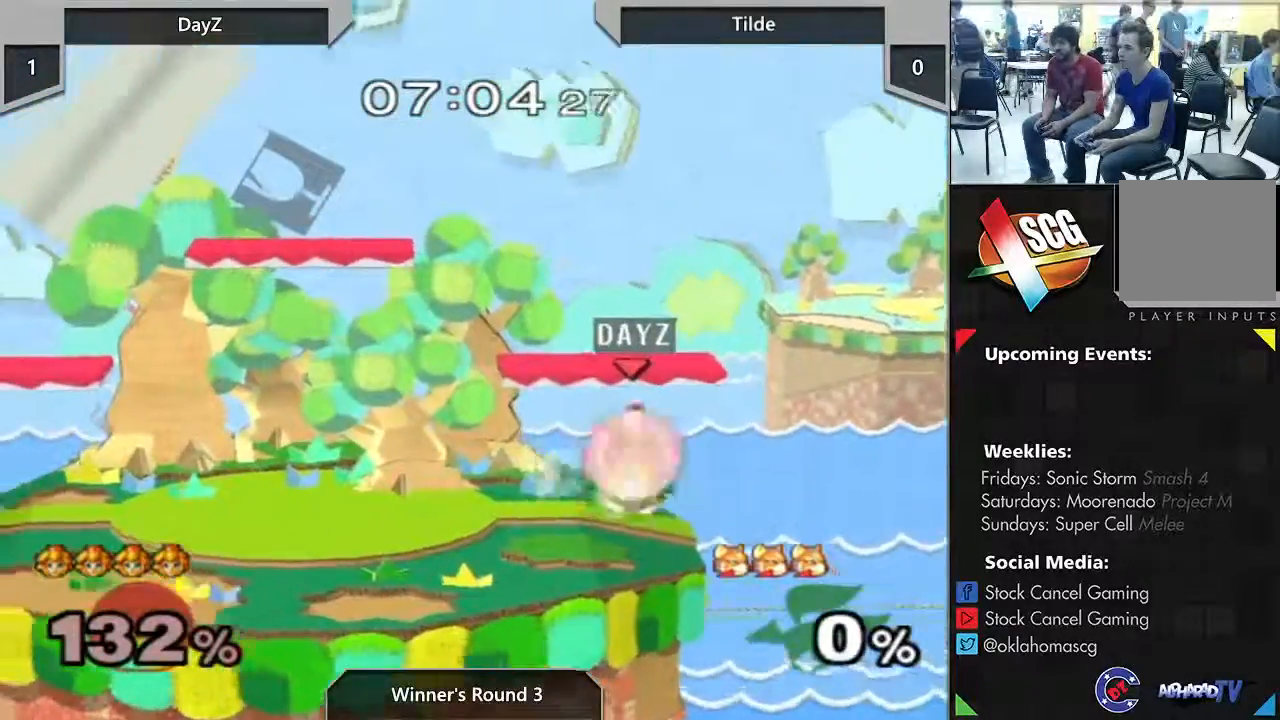
{"dt_ms": 500, "buttons": [], "left_stick": "center", "right_stick": "center"}
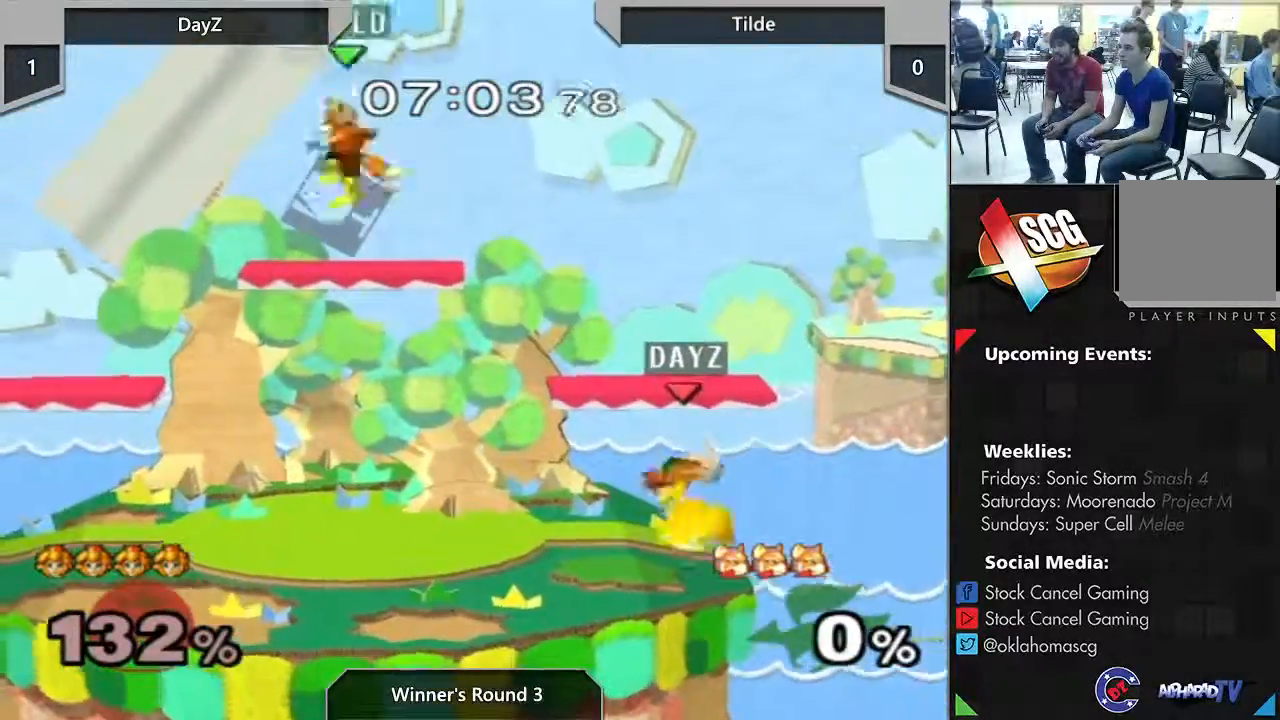
{"dt_ms": 500, "buttons": ["Y"], "left_stick": "right", "right_stick": "center", "events": [[100, "left_stick", "right"], [167, "left_stick", "center"], [217, "left_stick", "right"], [383, "Y", "down"]]}
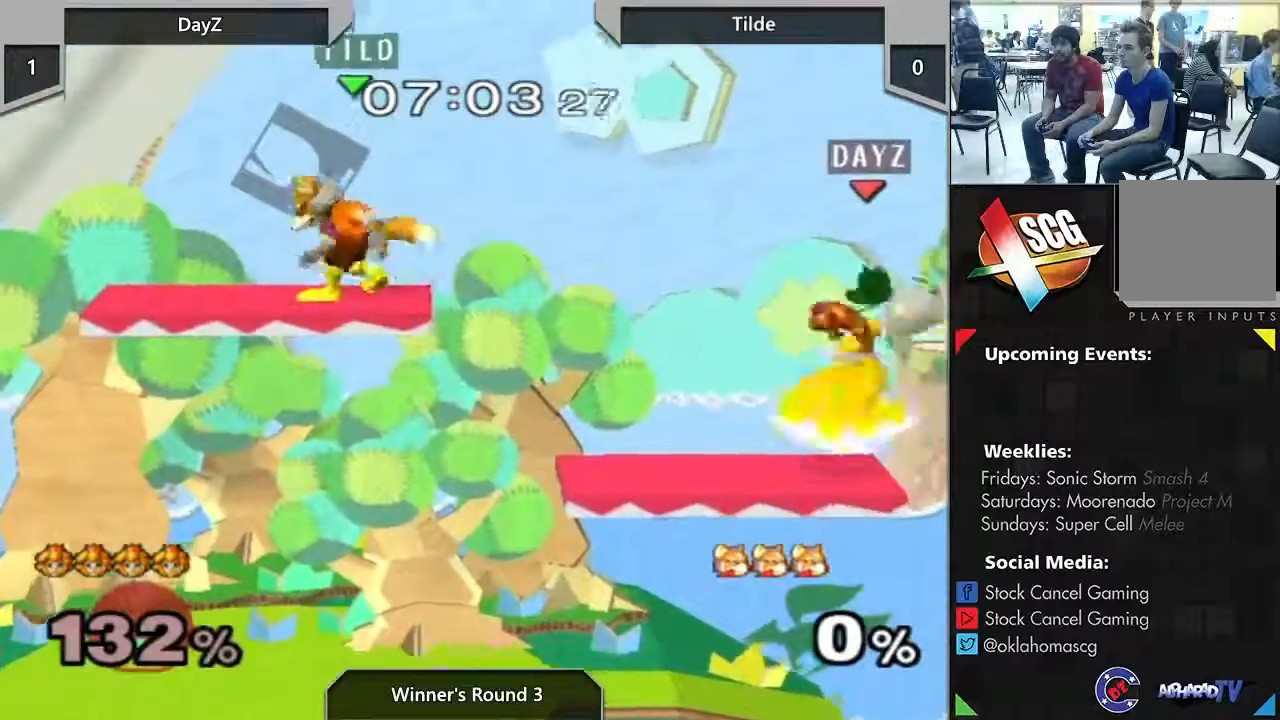
{"dt_ms": 500, "buttons": [], "left_stick": "right", "right_stick": "center", "events": [[33, "Y", "up"], [33, "left_stick", "center"], [100, "left_stick", "left"], [283, "left_stick", "center"], [400, "left_stick", "right"]]}
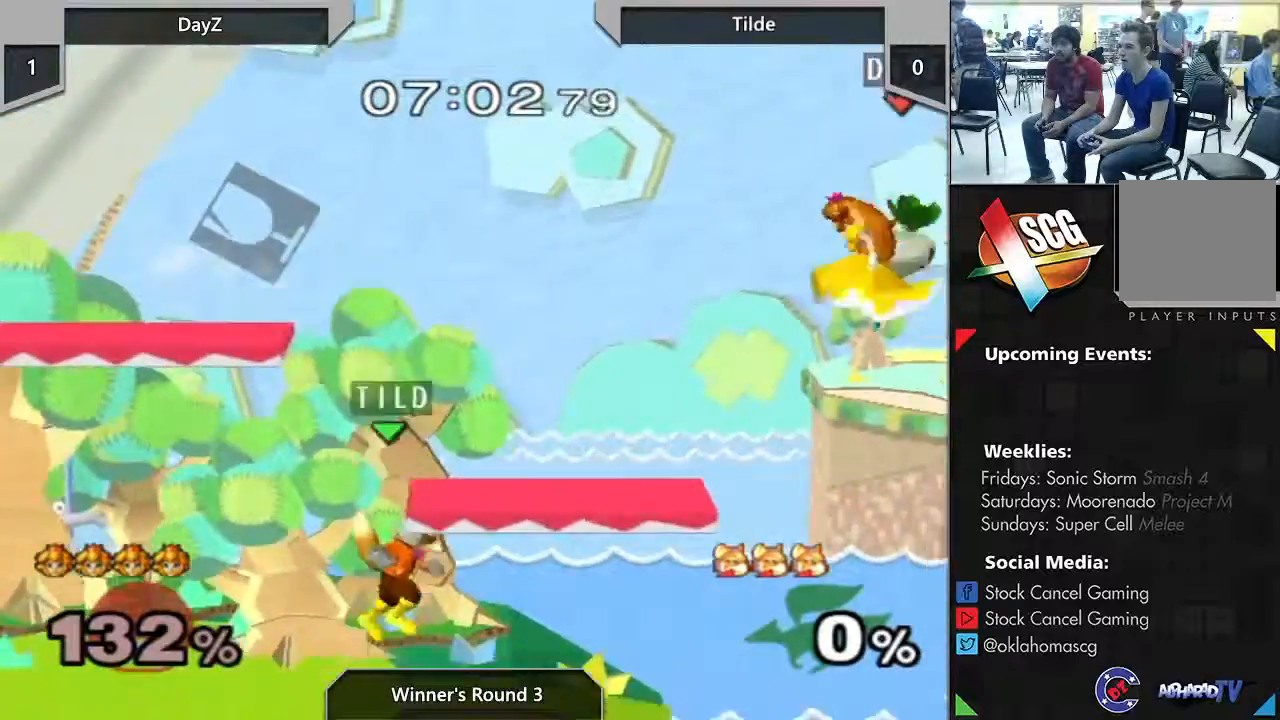
{"dt_ms": 500, "buttons": ["Y"], "left_stick": "down-right", "right_stick": "center", "events": [[133, "left_stick", "down"], [167, "Y", "down"], [400, "left_stick", "down-right"]]}
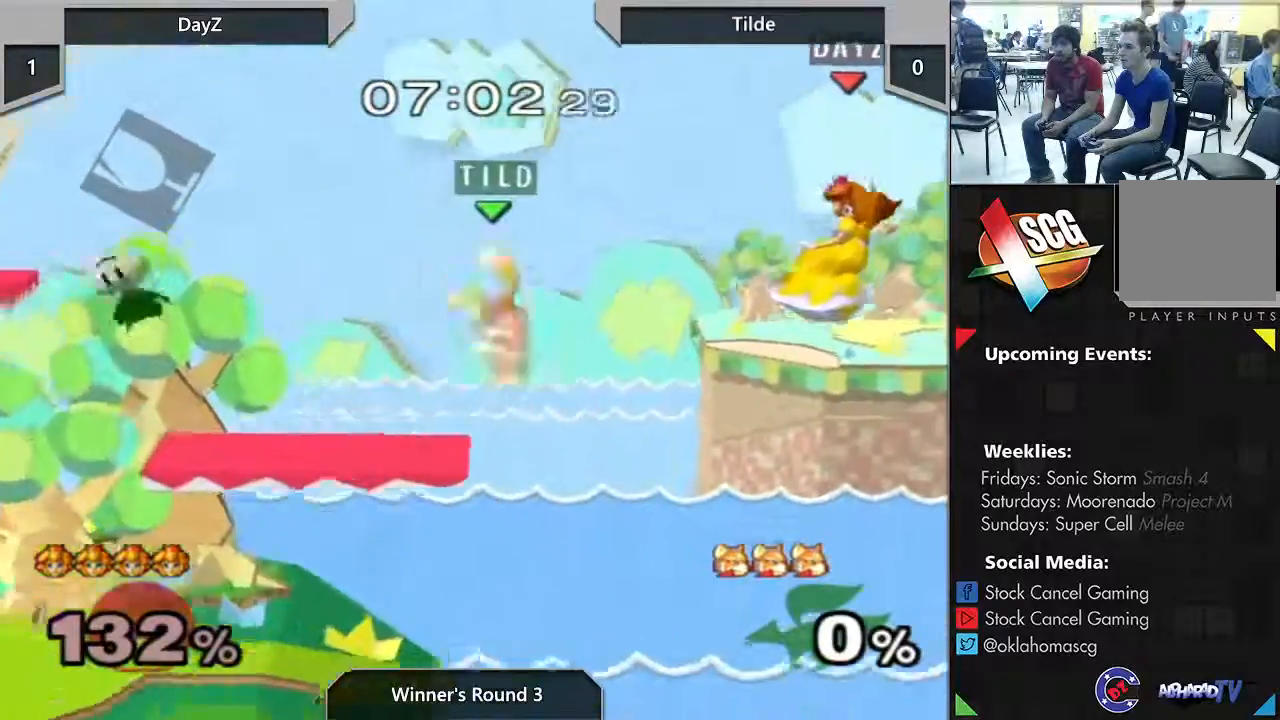
{"dt_ms": 500, "buttons": ["Y"], "left_stick": "left", "right_stick": "center", "events": [[67, "left_stick", "center"], [133, "left_stick", "right"], [250, "left_stick", "center"], [300, "left_stick", "left"]]}
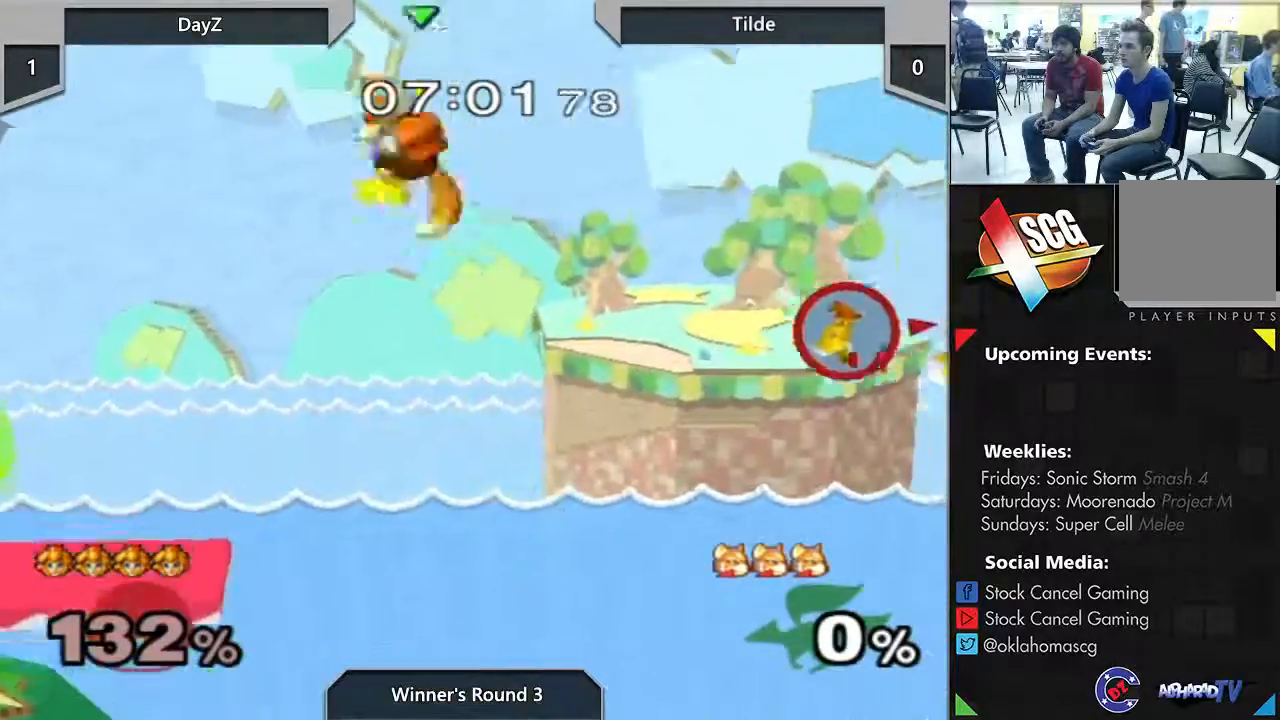
{"dt_ms": 500, "buttons": ["Y"], "left_stick": "right", "right_stick": "center", "events": [[433, "left_stick", "right"]]}
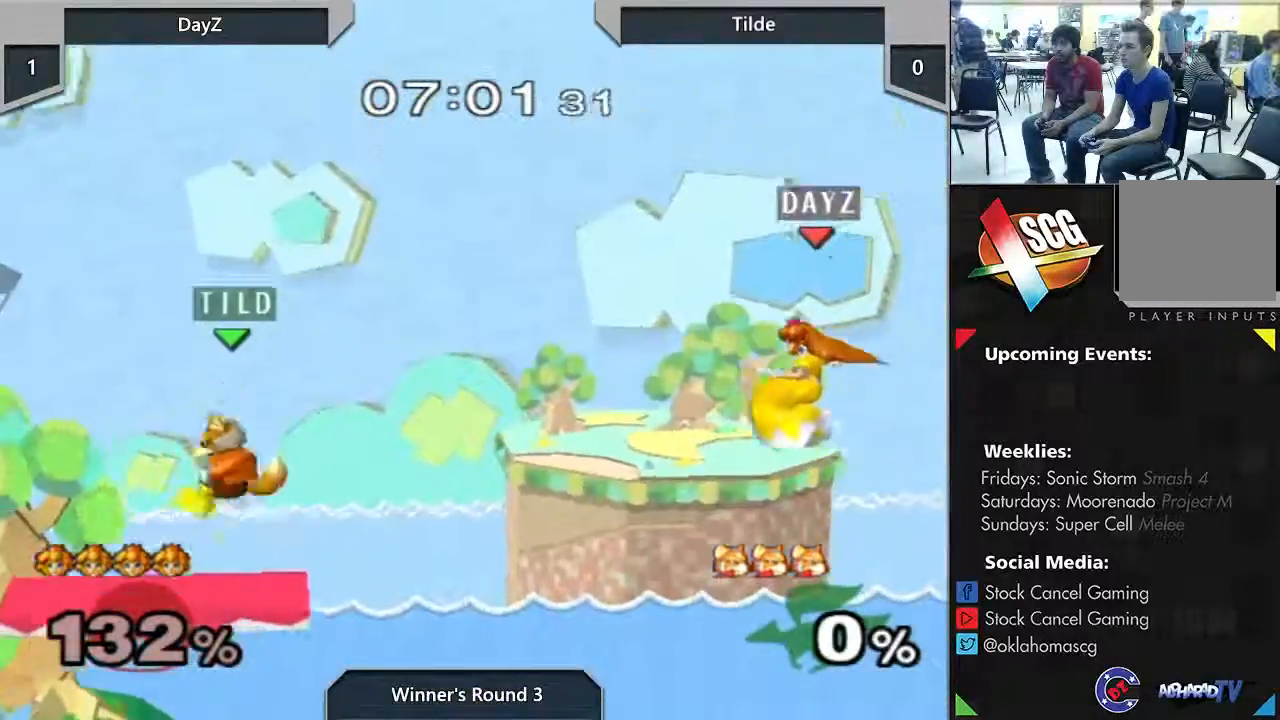
{"dt_ms": 500, "buttons": ["Y"], "left_stick": "left", "right_stick": "center", "events": [[317, "left_stick", "center"], [433, "left_stick", "left"]]}
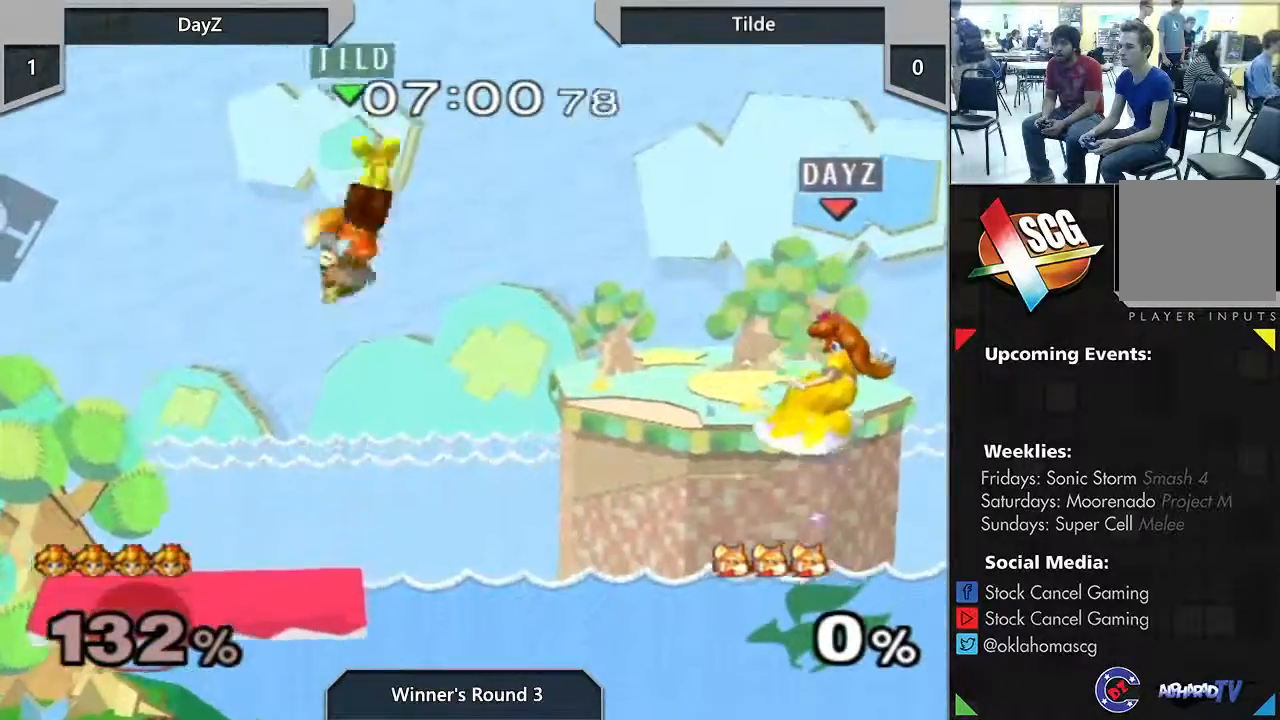
{"dt_ms": 500, "buttons": [], "left_stick": "left", "right_stick": "center", "events": [[217, "left_stick", "center"], [283, "left_stick", "left"], [400, "Y", "up"]]}
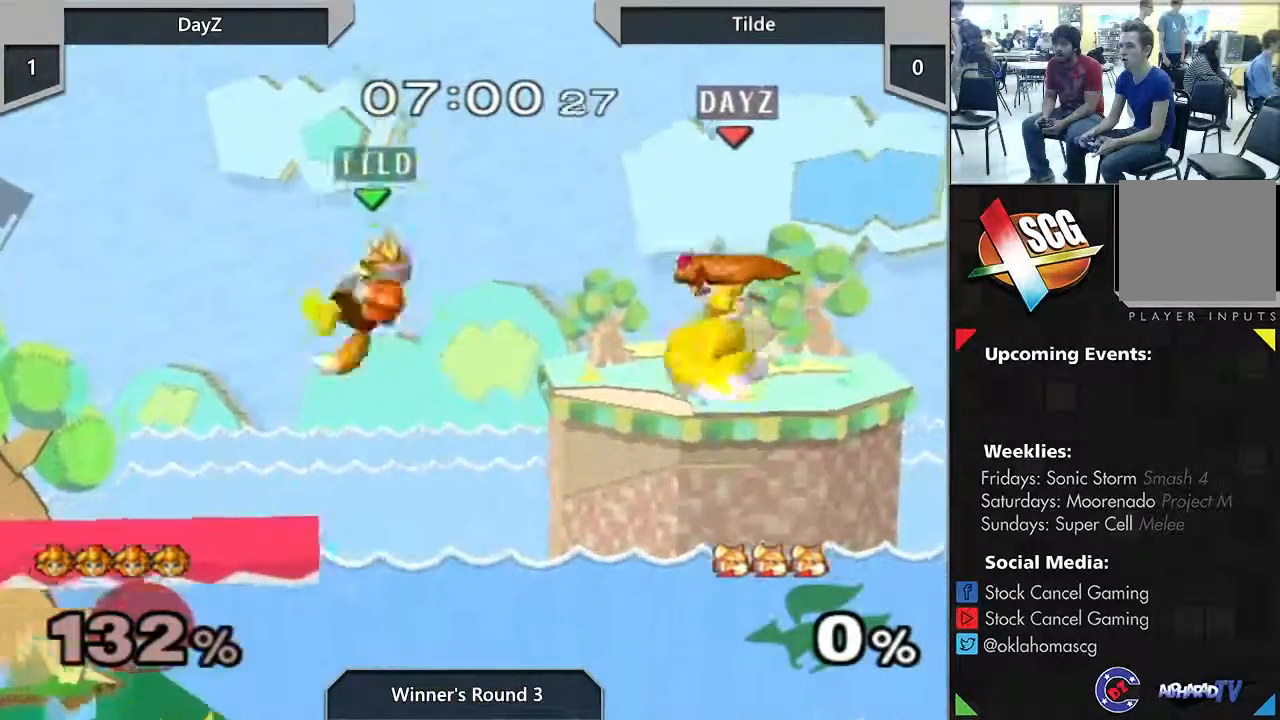
{"dt_ms": 500, "buttons": [], "left_stick": "left", "right_stick": "center", "events": []}
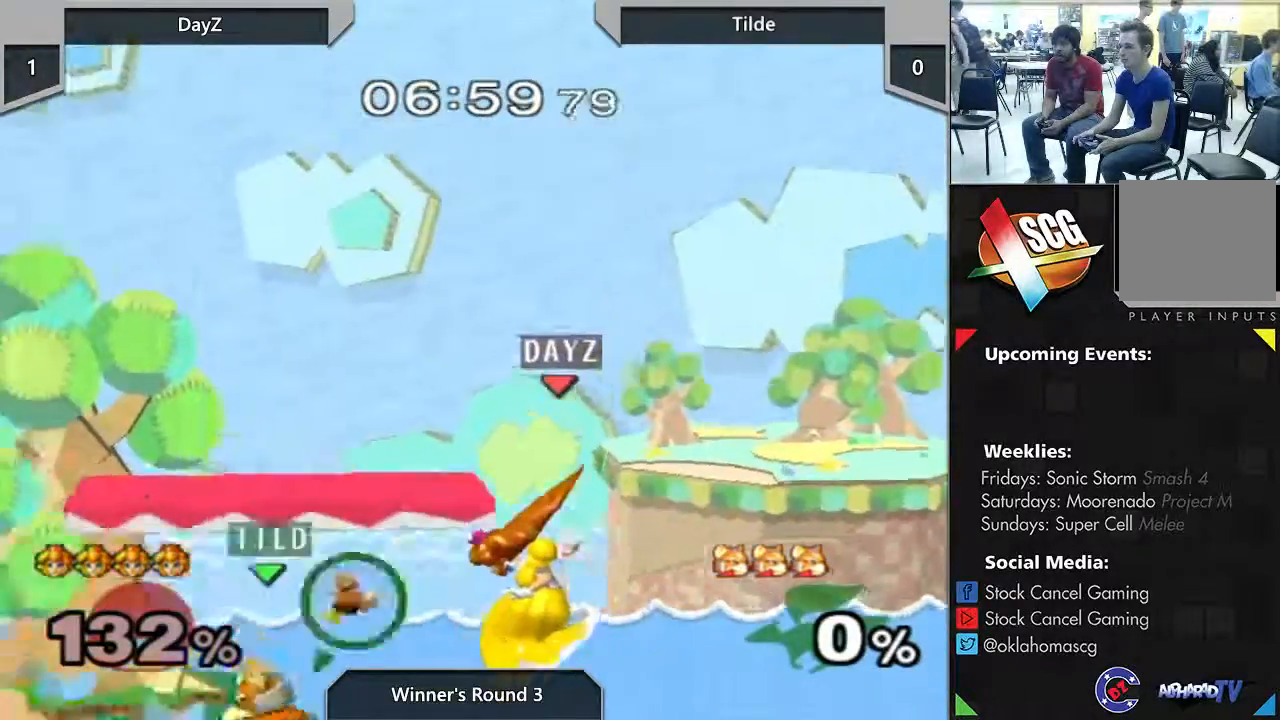
{"dt_ms": 500, "buttons": [], "left_stick": "left", "right_stick": "center", "events": [[150, "right_stick", "down-left"], [200, "right_stick", "down"], [250, "left_stick", "down-left"], [450, "left_stick", "left"], [450, "right_stick", "center"]]}
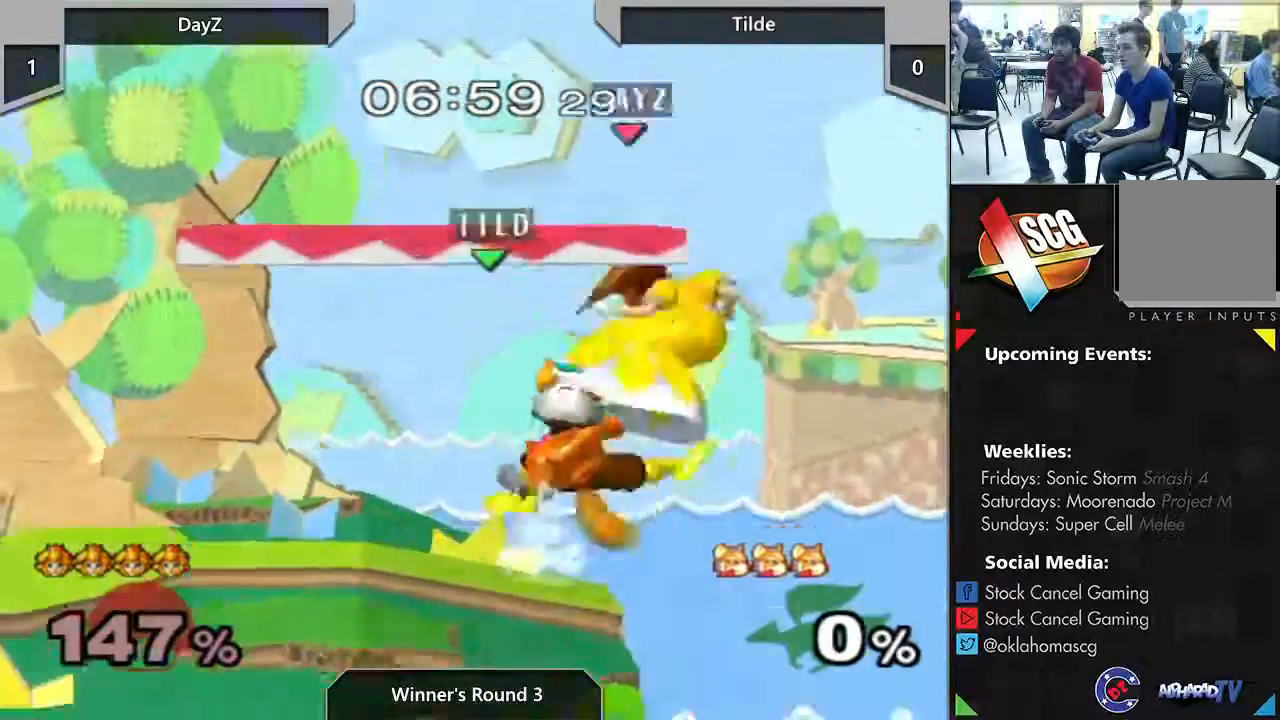
{"dt_ms": 500, "buttons": [], "left_stick": "left", "right_stick": "center", "events": []}
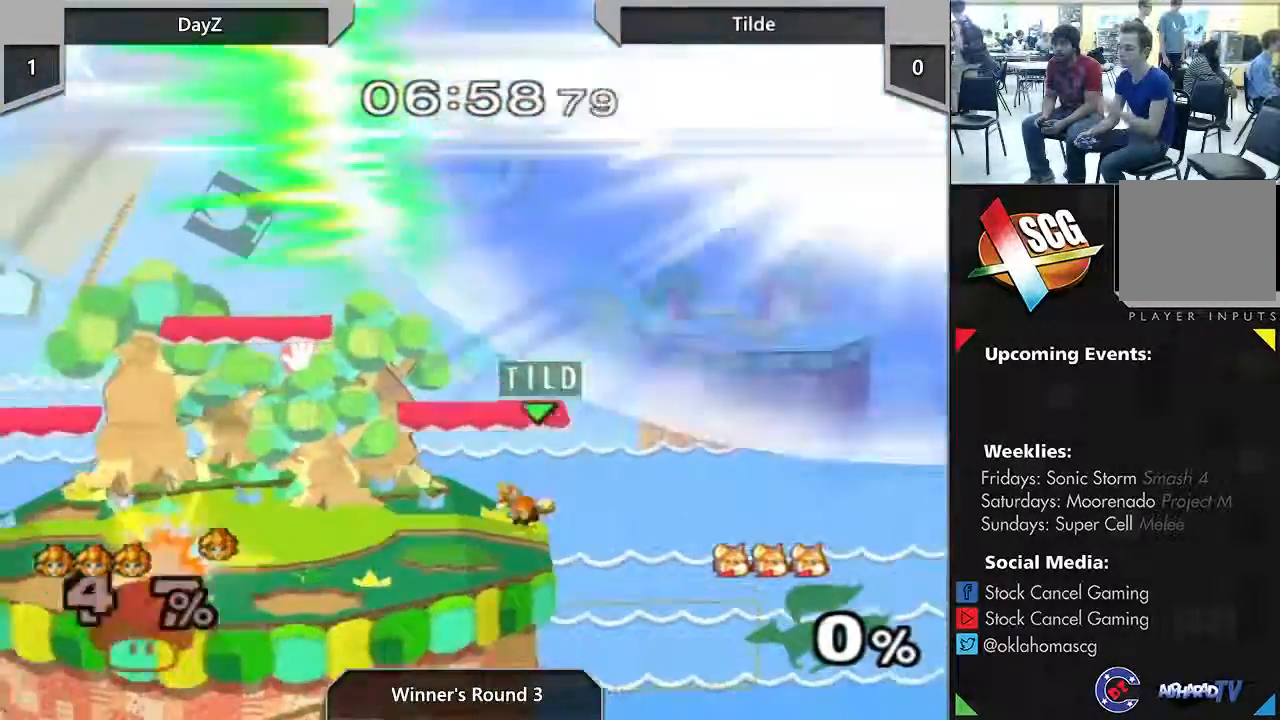
{"dt_ms": 500, "buttons": [], "left_stick": "center", "right_stick": "center", "events": [[50, "left_stick", "center"]]}
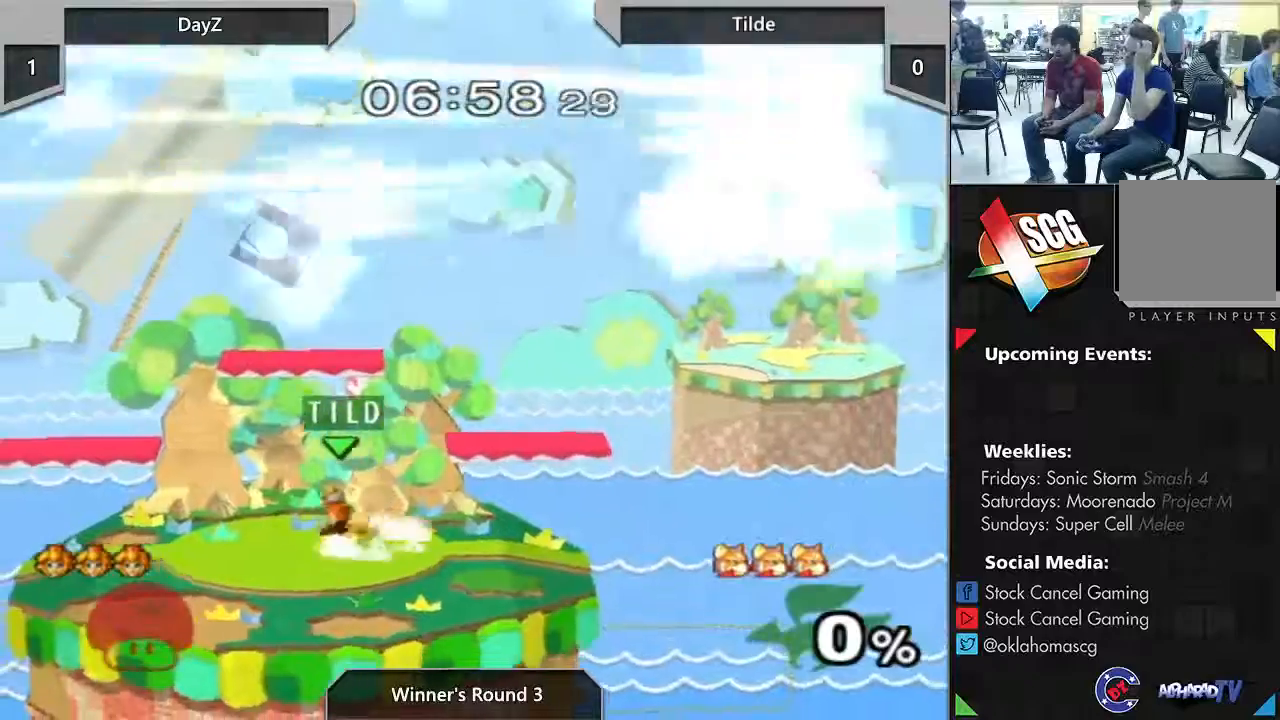
{"dt_ms": 500, "buttons": [], "left_stick": "center", "right_stick": "center", "events": []}
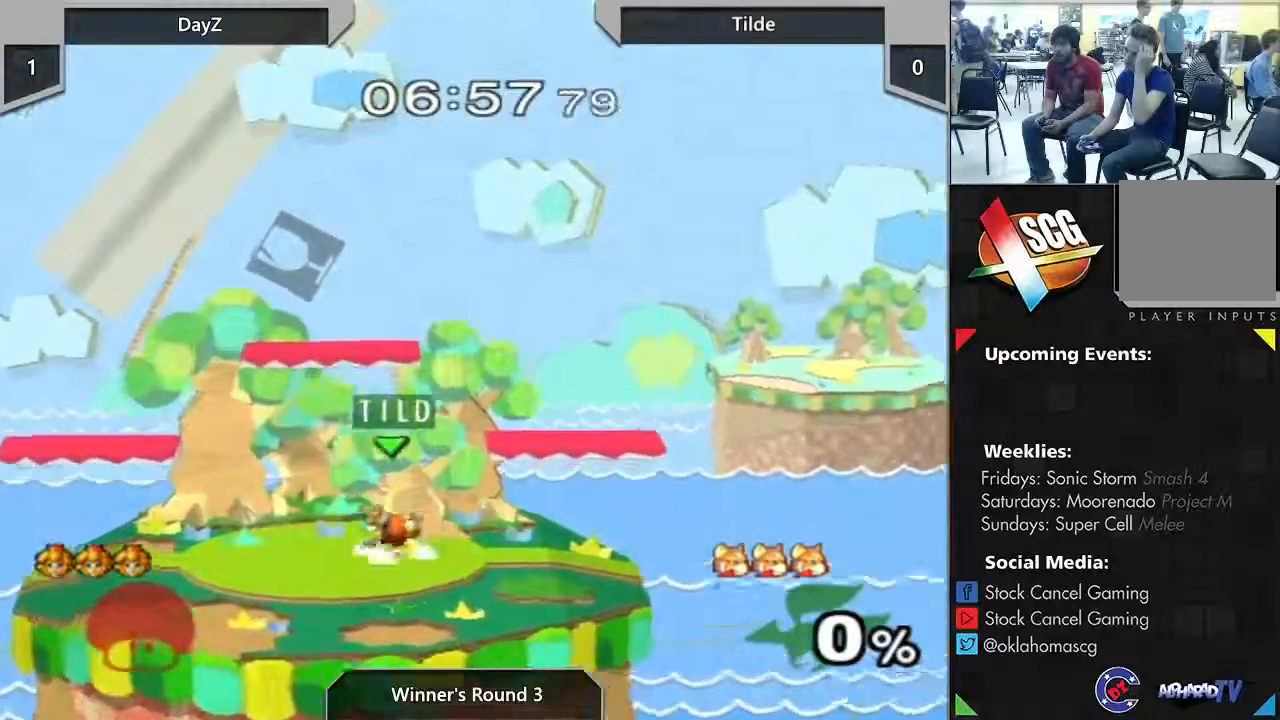
{"dt_ms": 500, "buttons": [], "left_stick": "center", "right_stick": "center", "events": []}
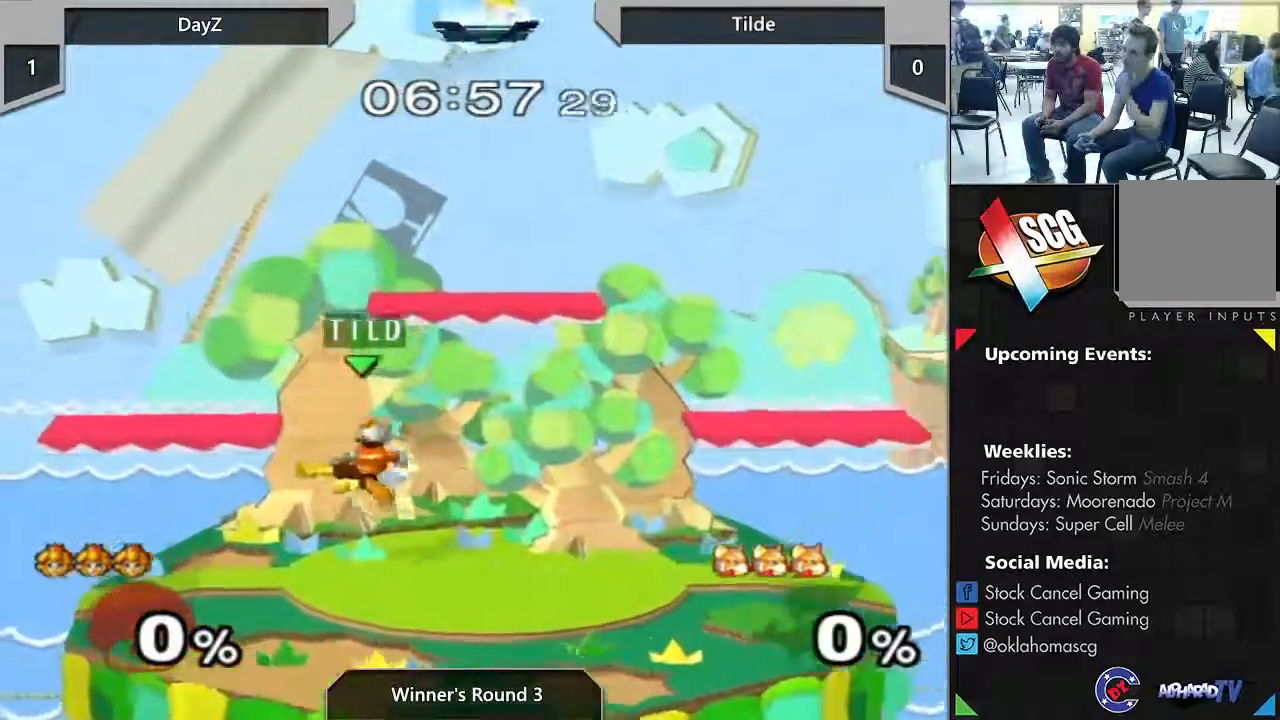
{"dt_ms": 500, "buttons": [], "left_stick": "down", "right_stick": "center", "events": [[483, "left_stick", "down"]]}
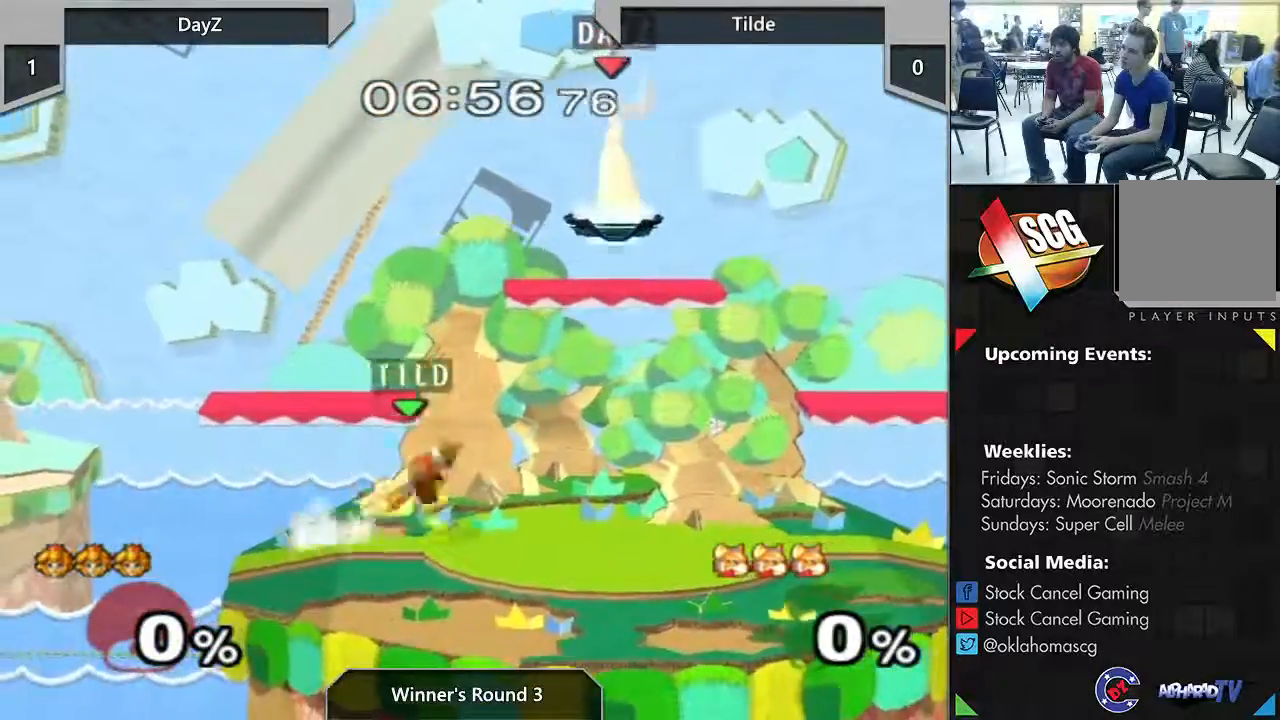
{"dt_ms": 500, "buttons": [], "left_stick": "center", "right_stick": "center", "events": [[317, "left_stick", "center"]]}
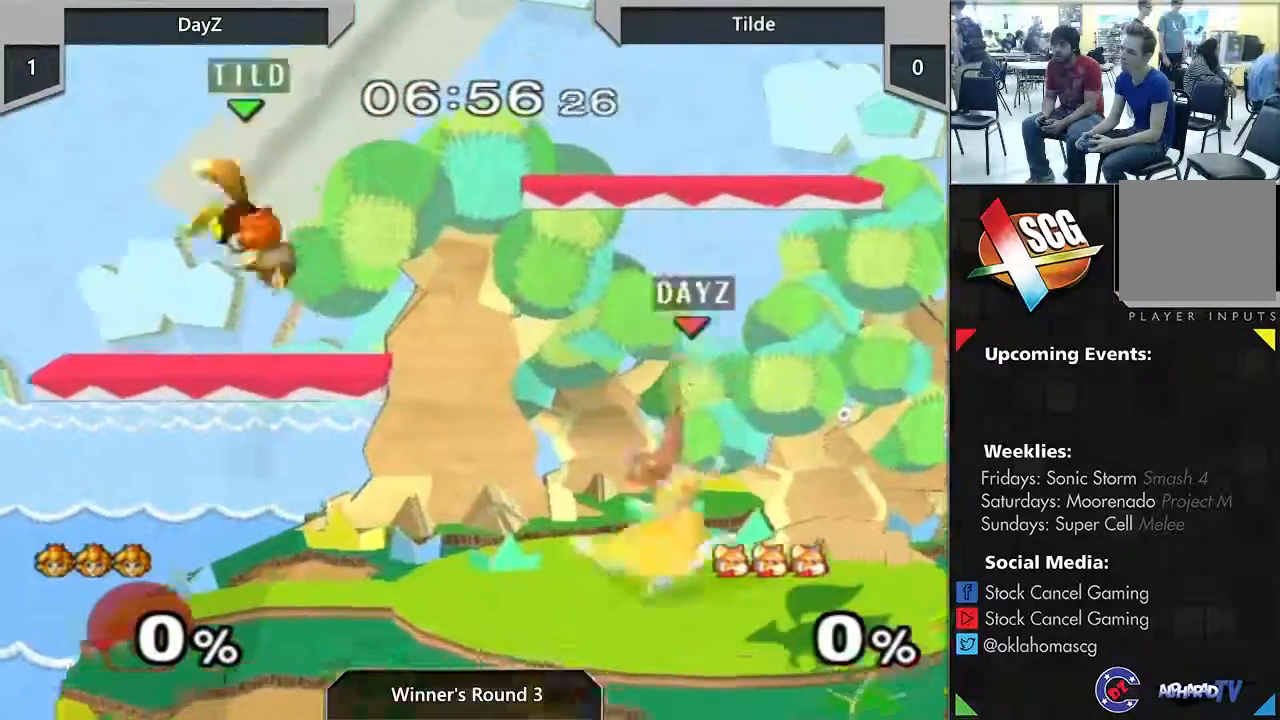
{"dt_ms": 500, "buttons": [], "left_stick": "right", "right_stick": "center"}
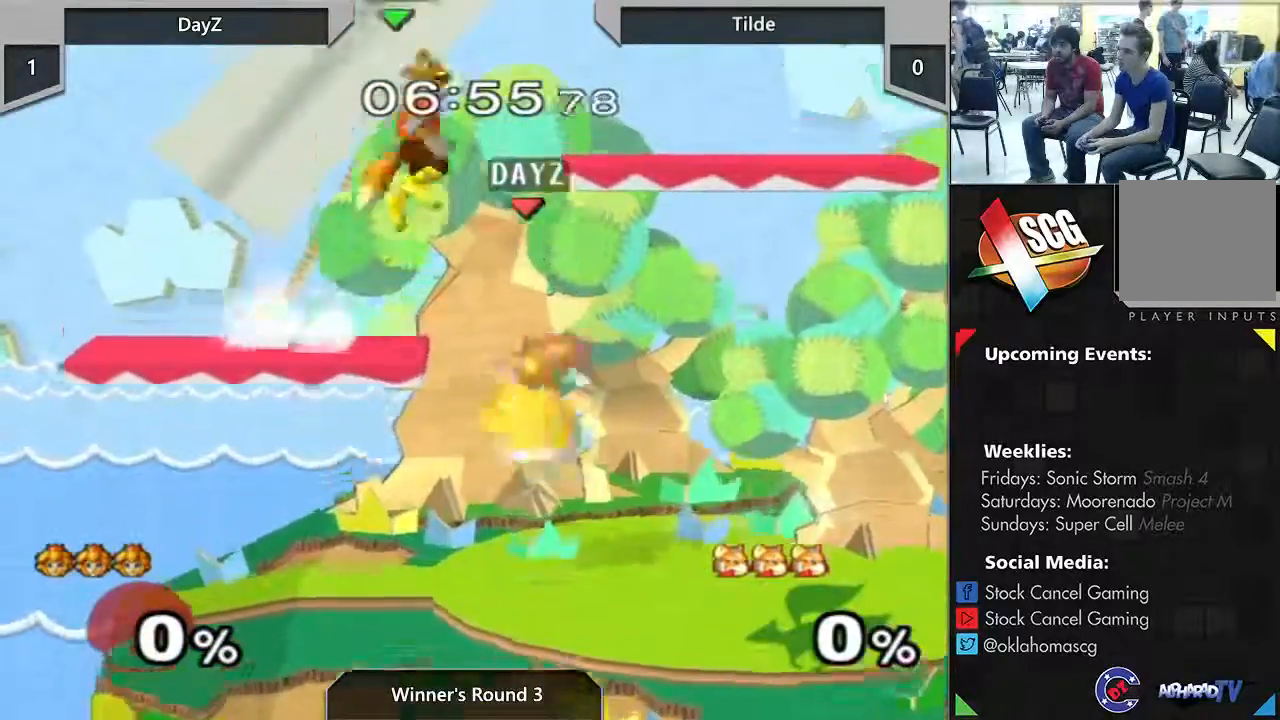
{"dt_ms": 1000, "buttons": [], "left_stick": "right", "right_stick": "center"}